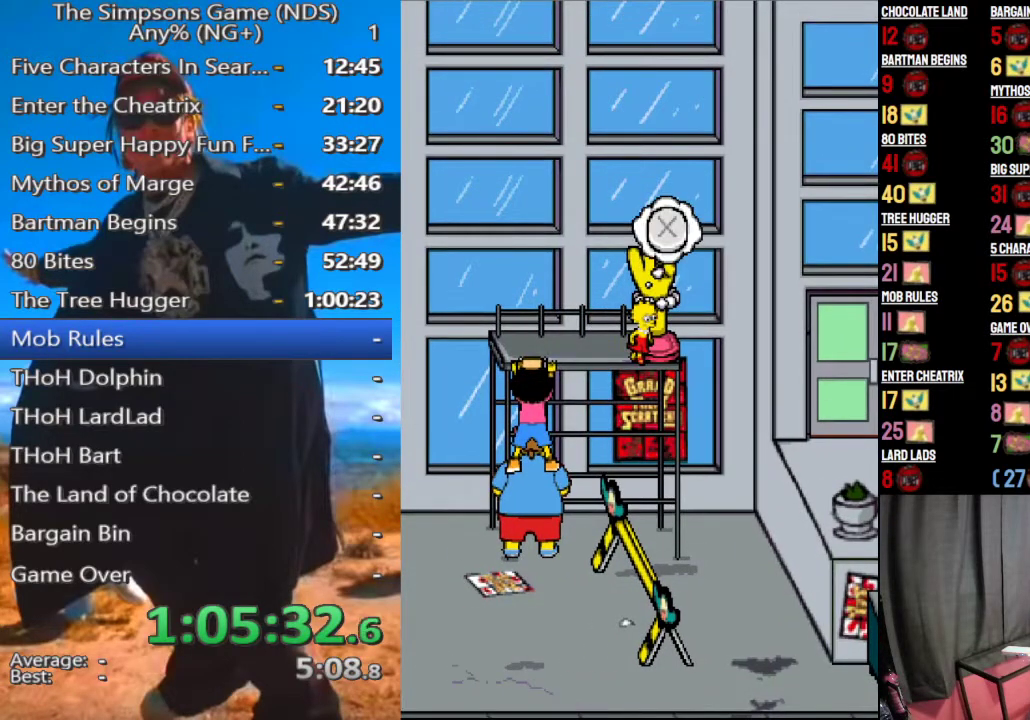
Gameplay with a controller (Xbox layout); each line is a JSON object with the inputs held at the frame after it. "events" lists button and stick changes between this image and that frame as [ms after this image, input, new state], when the widget could be followed in between.
{"buttons": ["Y"], "left_stick": "left", "right_stick": "center", "events": [[271, "left_stick", "left"], [417, "Y", "down"]]}
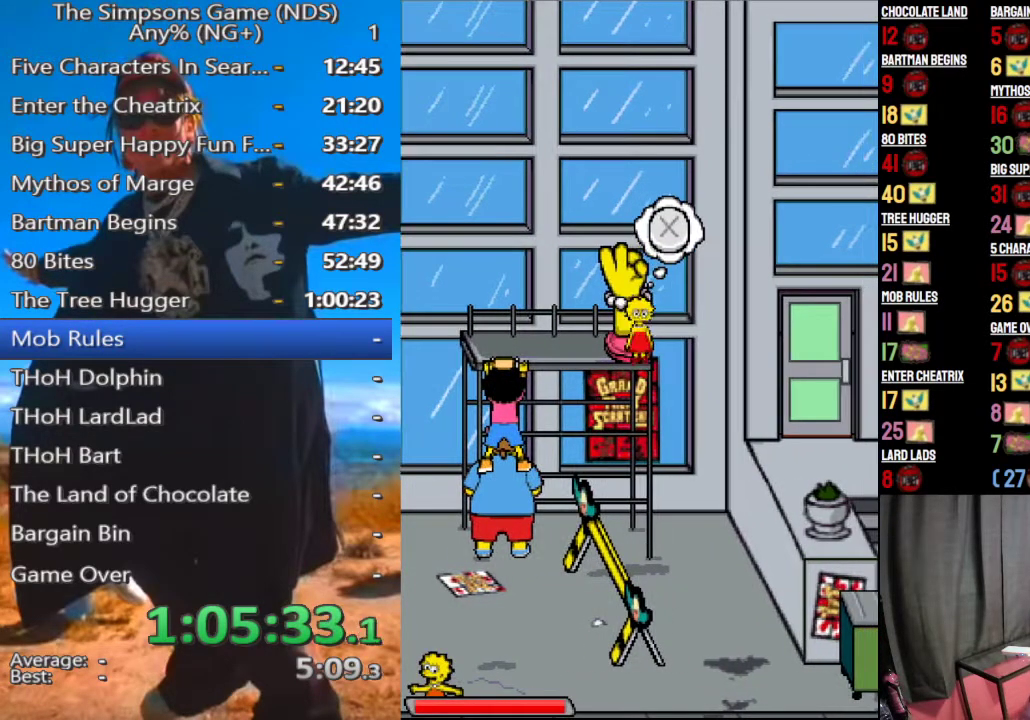
{"buttons": [], "left_stick": "down", "right_stick": "center", "events": [[21, "left_stick", "down"], [42, "Y", "up"]]}
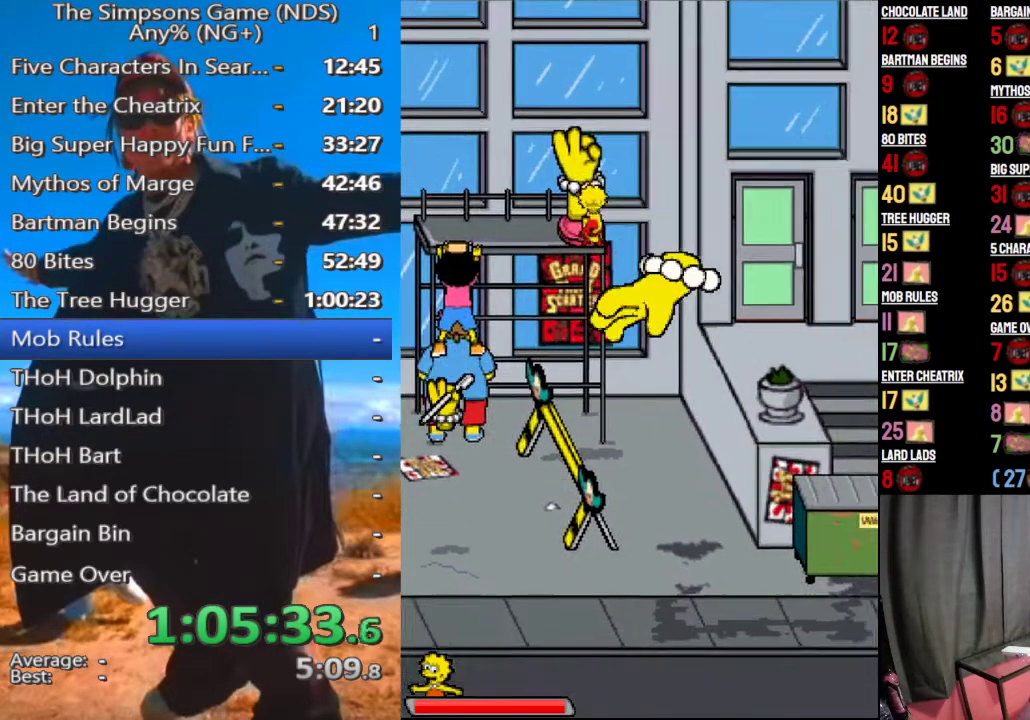
{"buttons": [], "left_stick": "down", "right_stick": "center", "events": []}
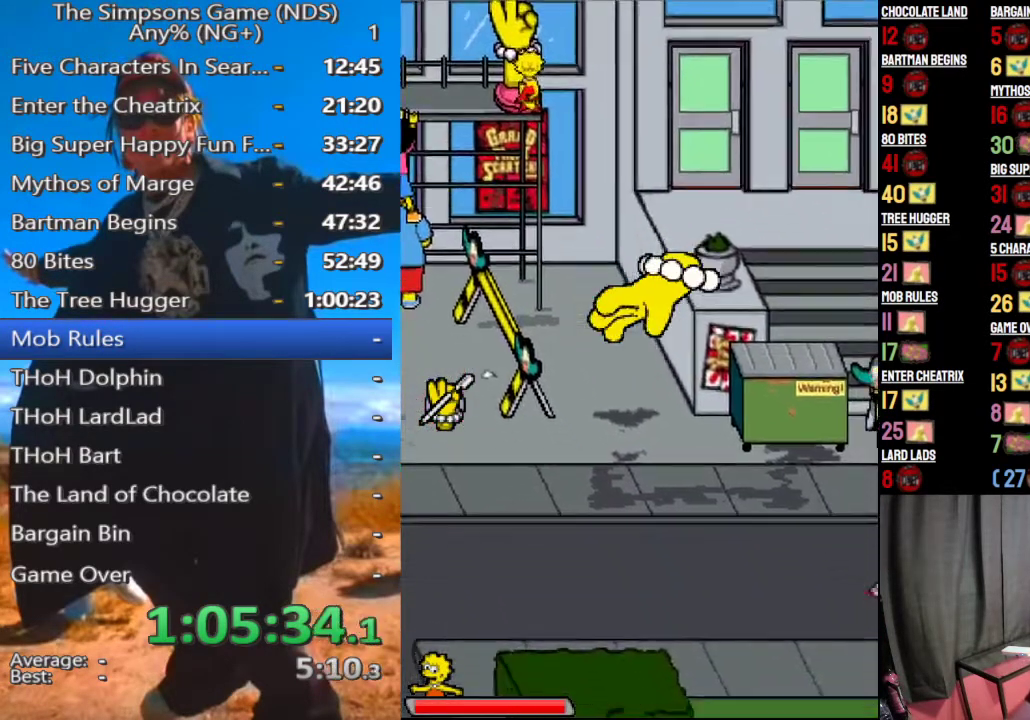
{"buttons": [], "left_stick": "down", "right_stick": "center", "events": []}
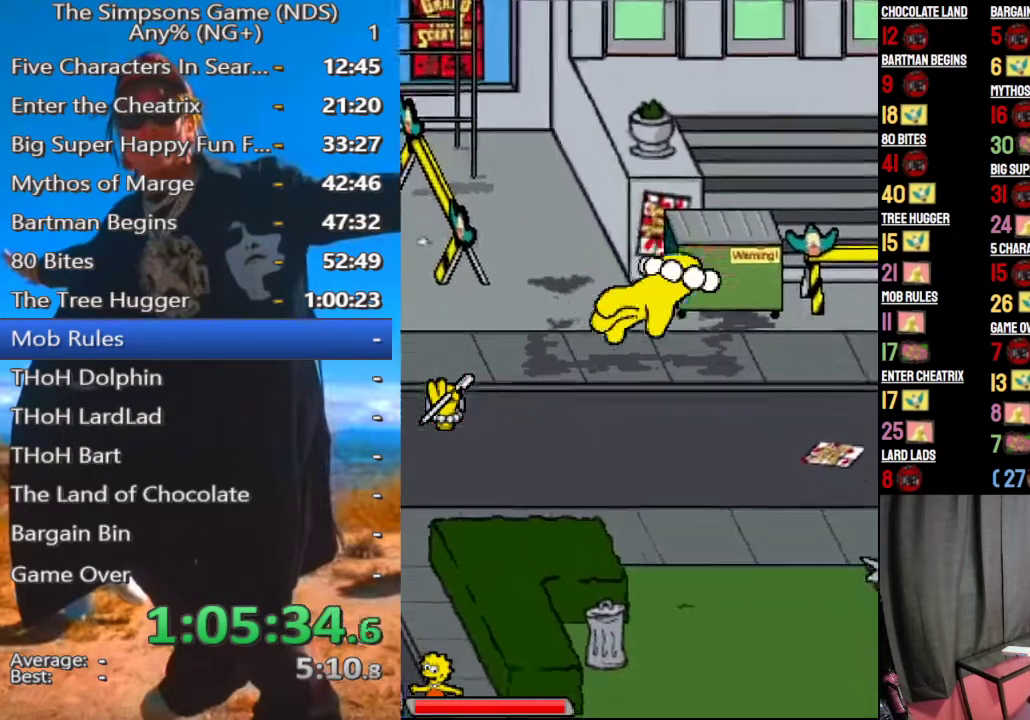
{"buttons": [], "left_stick": "down", "right_stick": "center", "events": []}
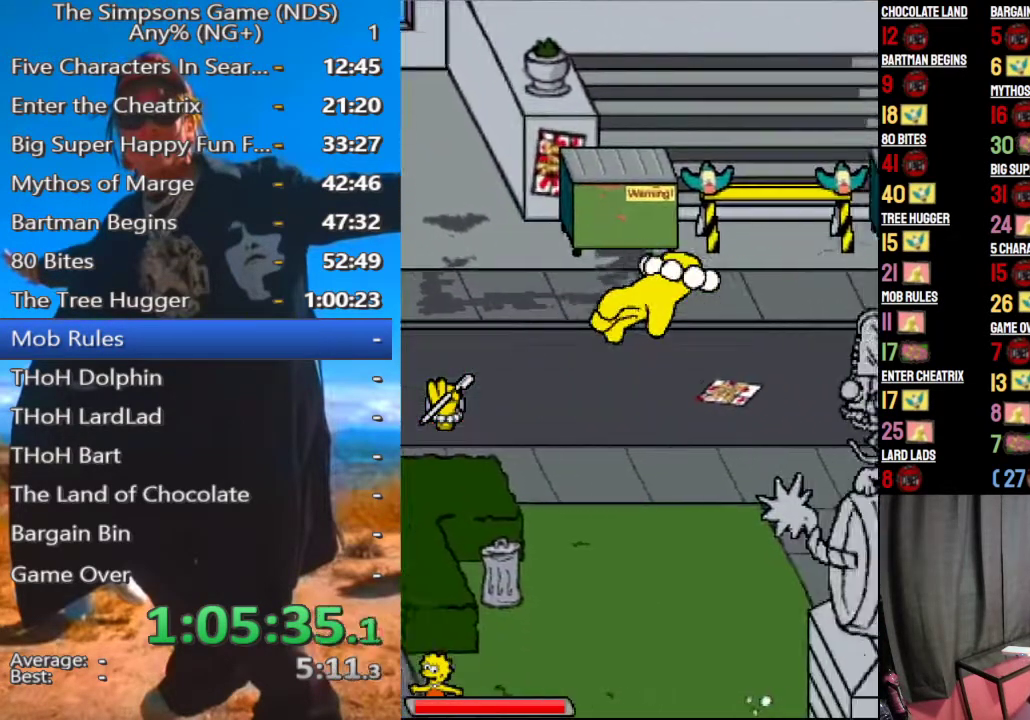
{"buttons": [], "left_stick": "down", "right_stick": "center", "events": []}
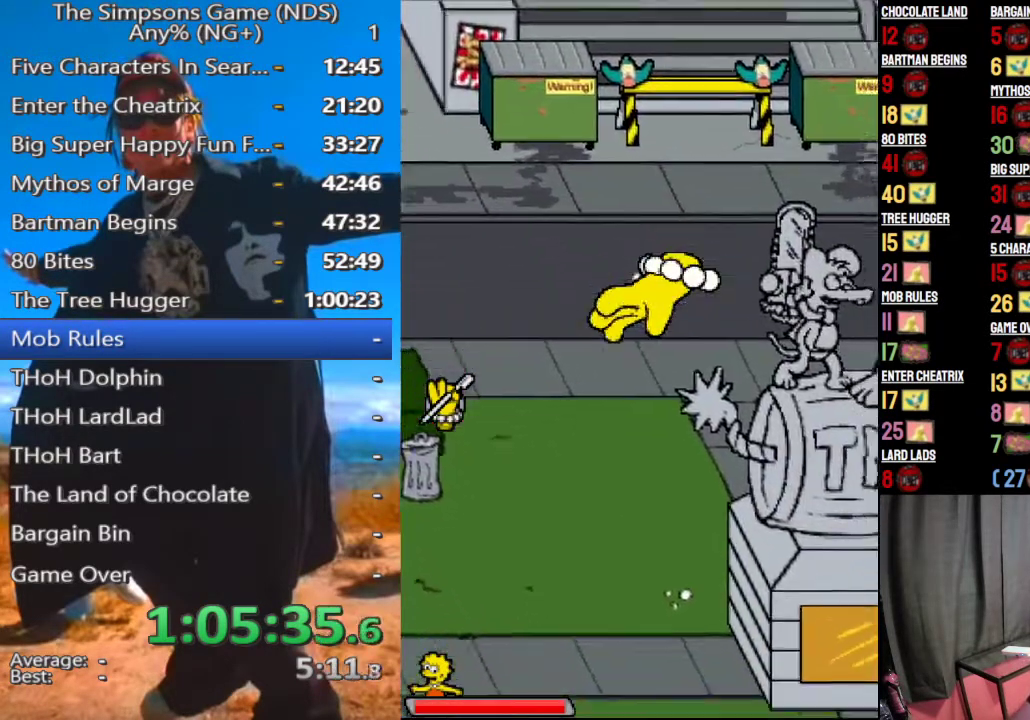
{"buttons": [], "left_stick": "center", "right_stick": "center", "events": [[21, "left_stick", "center"]]}
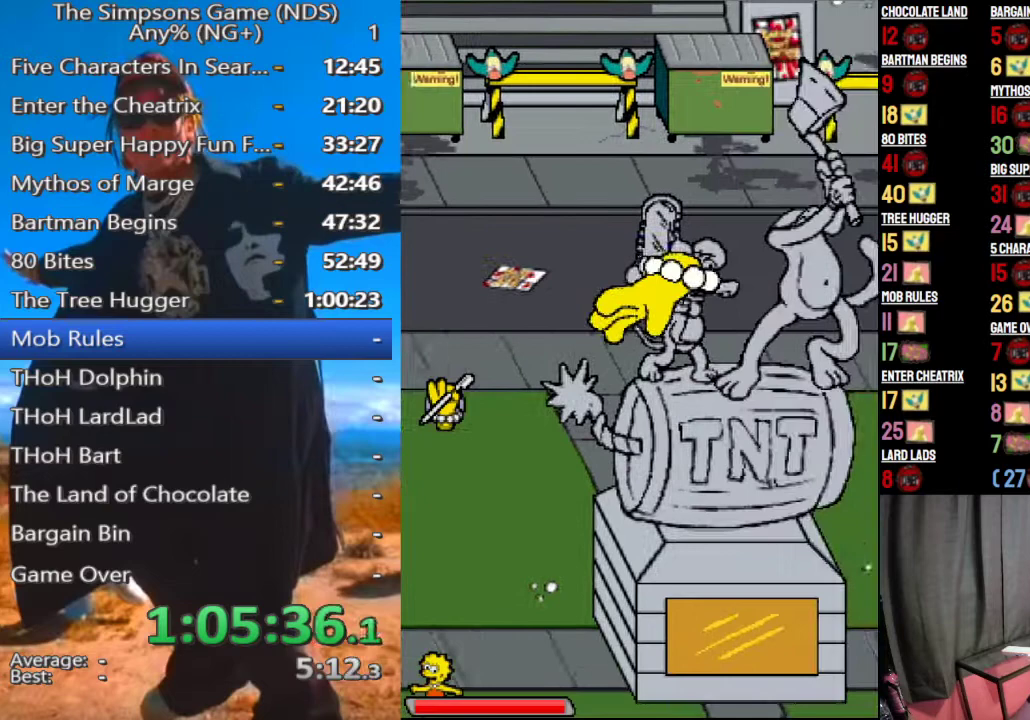
{"buttons": [], "left_stick": "center", "right_stick": "center", "events": []}
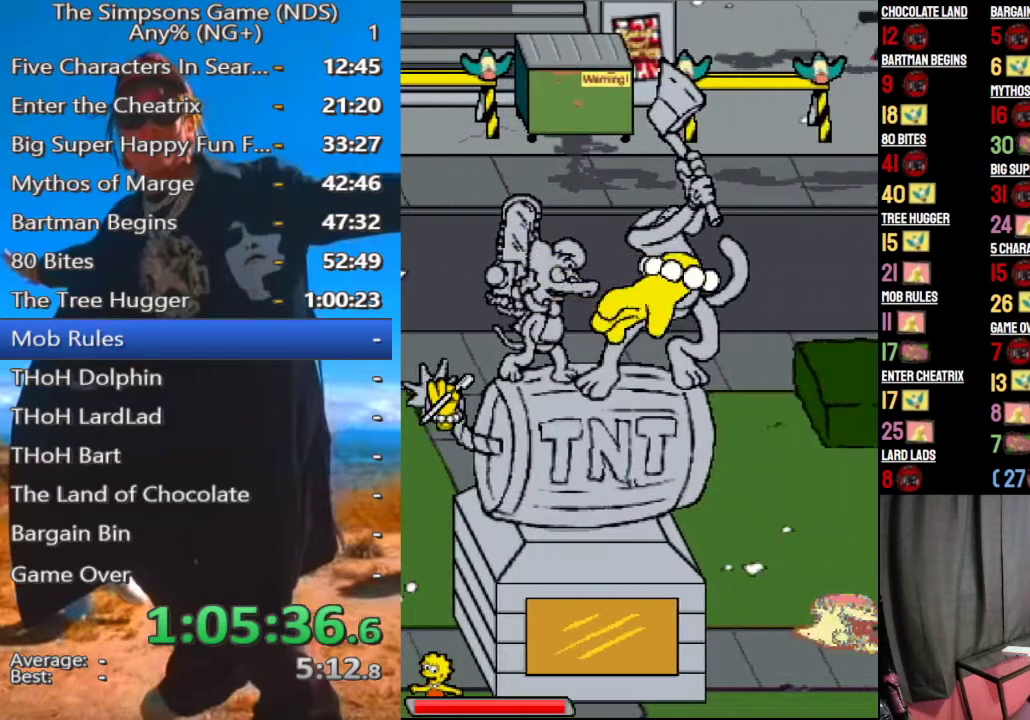
{"buttons": [], "left_stick": "center", "right_stick": "center", "events": []}
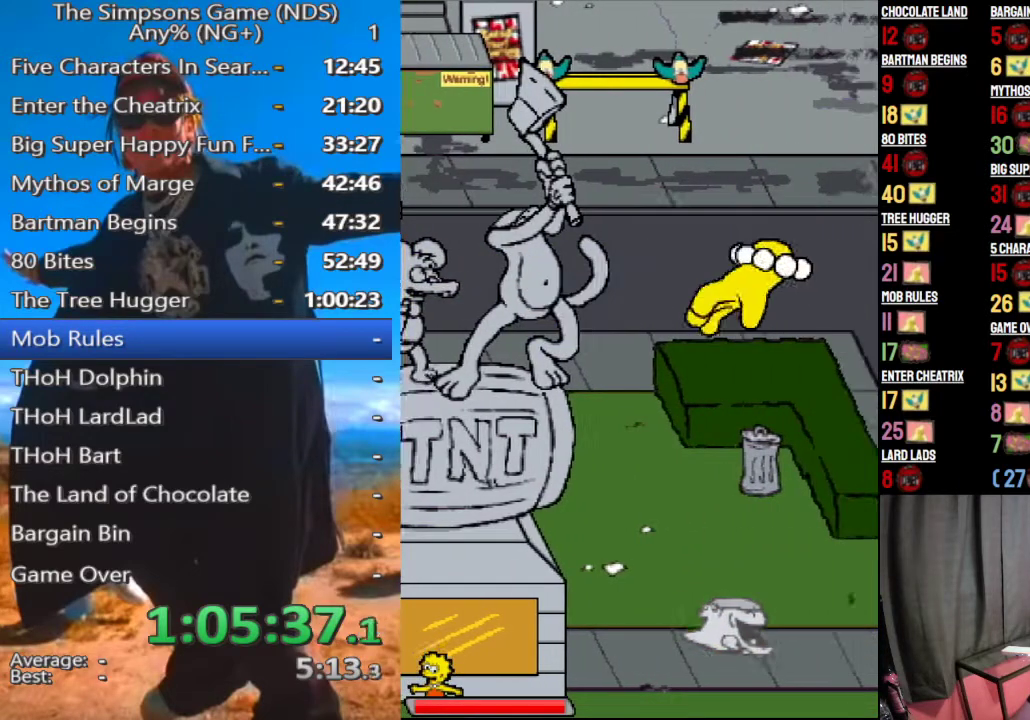
{"buttons": [], "left_stick": "center", "right_stick": "center", "events": []}
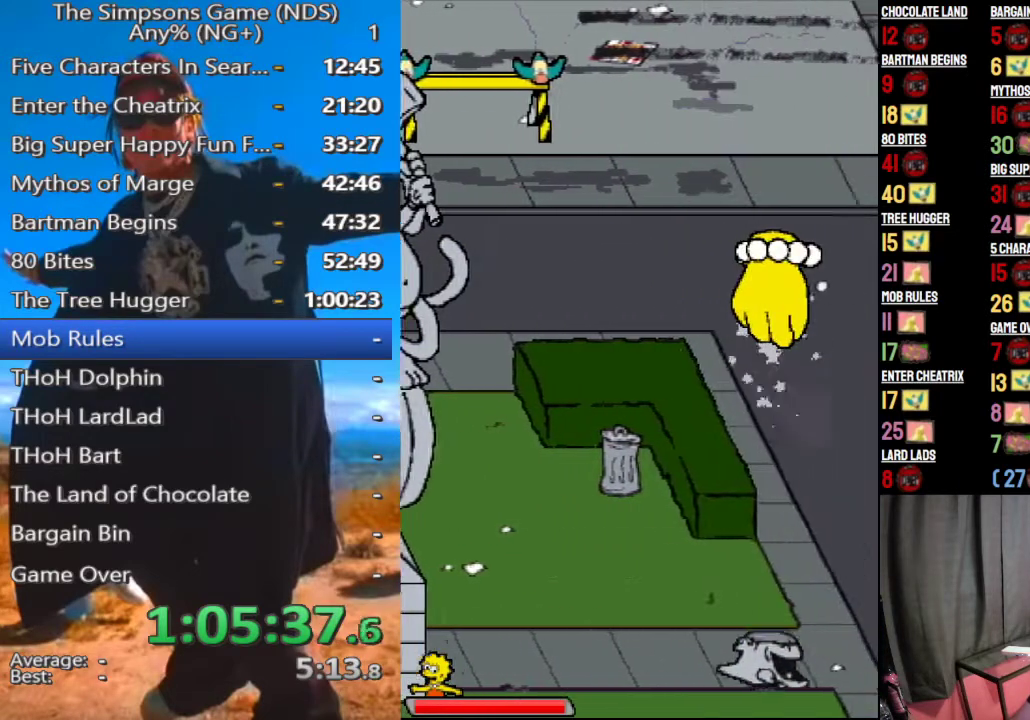
{"buttons": [], "left_stick": "down", "right_stick": "center", "events": [[354, "left_stick", "down"]]}
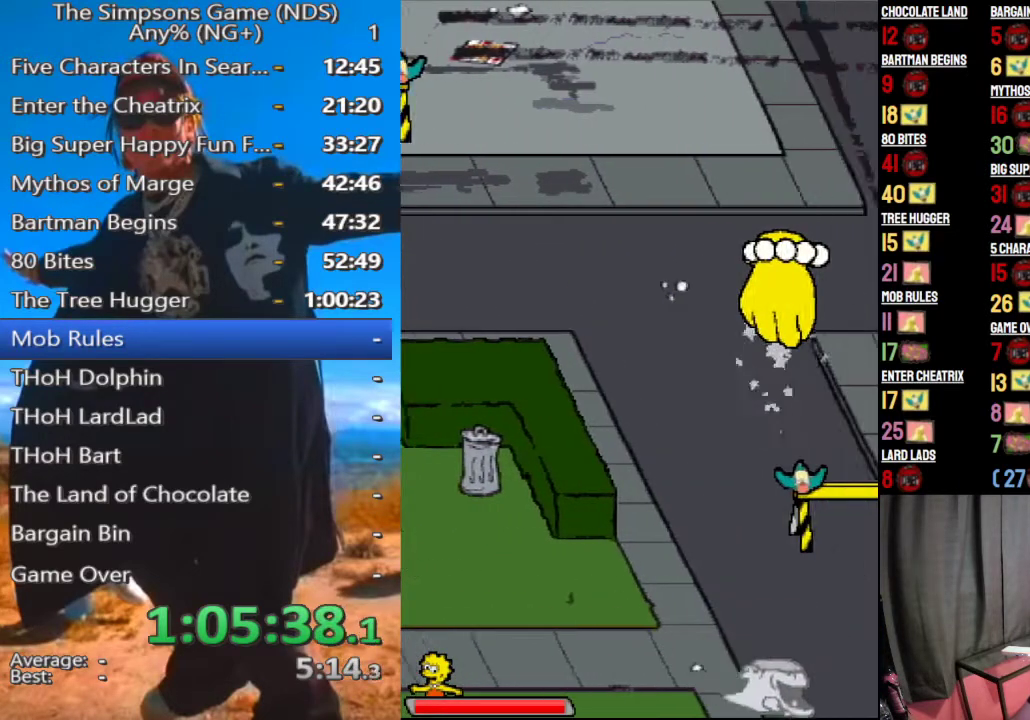
{"buttons": [], "left_stick": "center", "right_stick": "center", "events": [[438, "left_stick", "center"]]}
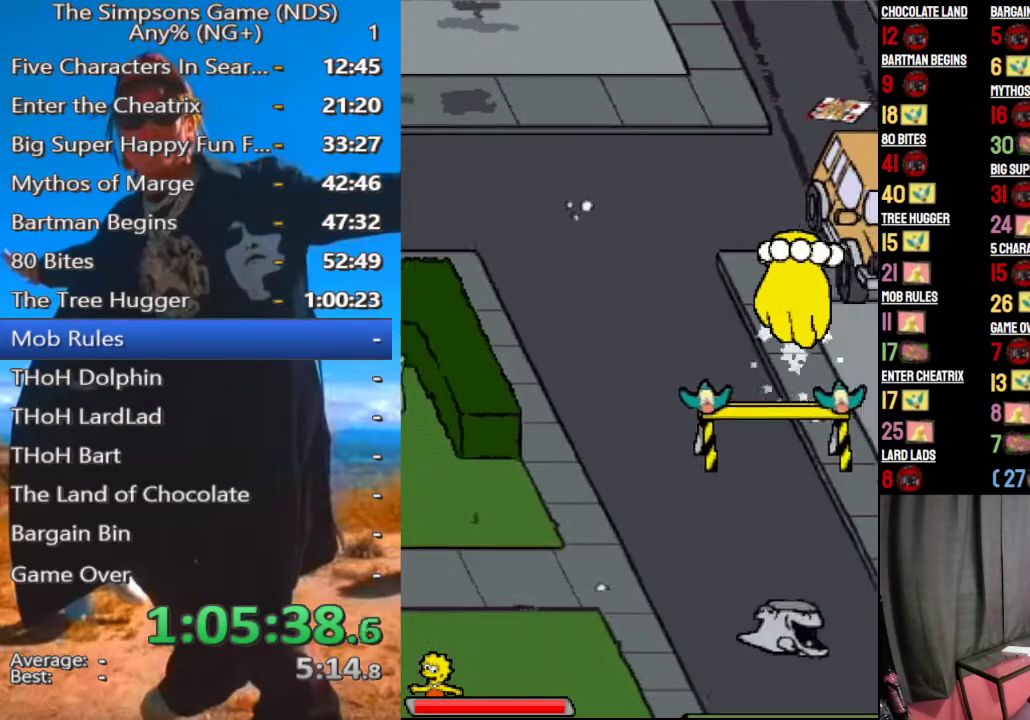
{"buttons": [], "left_stick": "center", "right_stick": "center", "events": []}
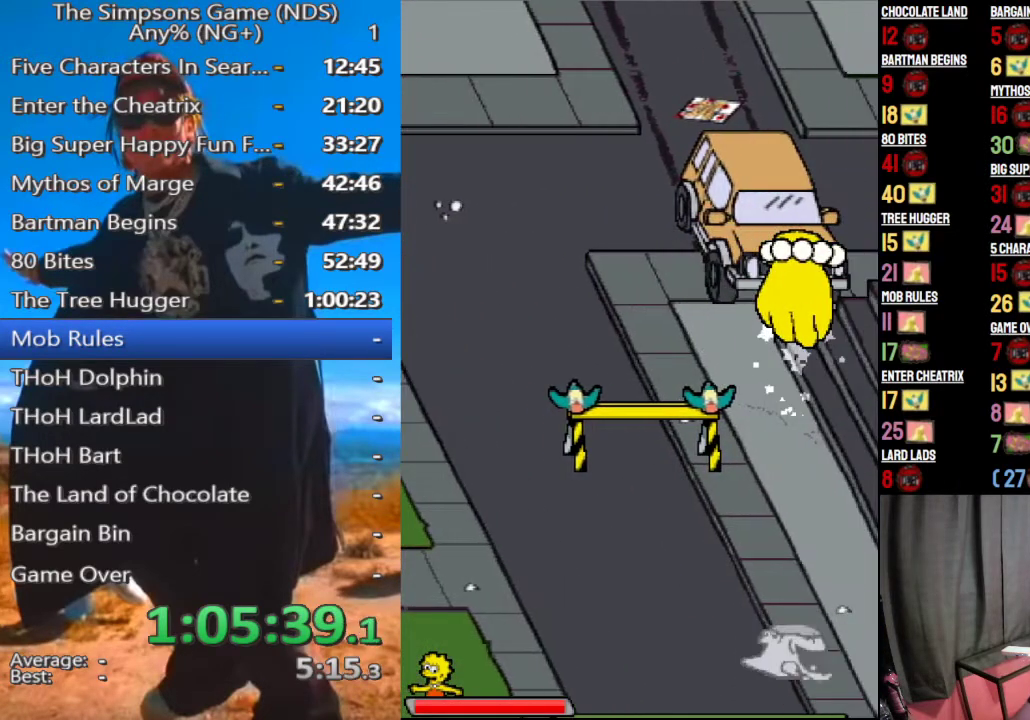
{"buttons": [], "left_stick": "center", "right_stick": "center", "events": []}
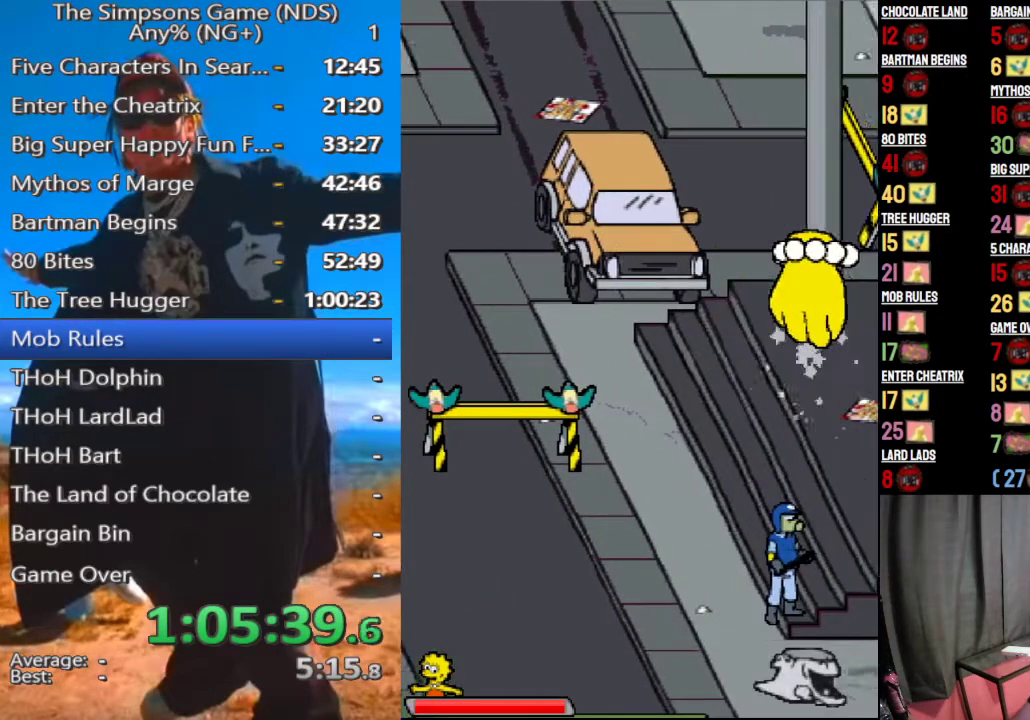
{"buttons": [], "left_stick": "center", "right_stick": "center", "events": []}
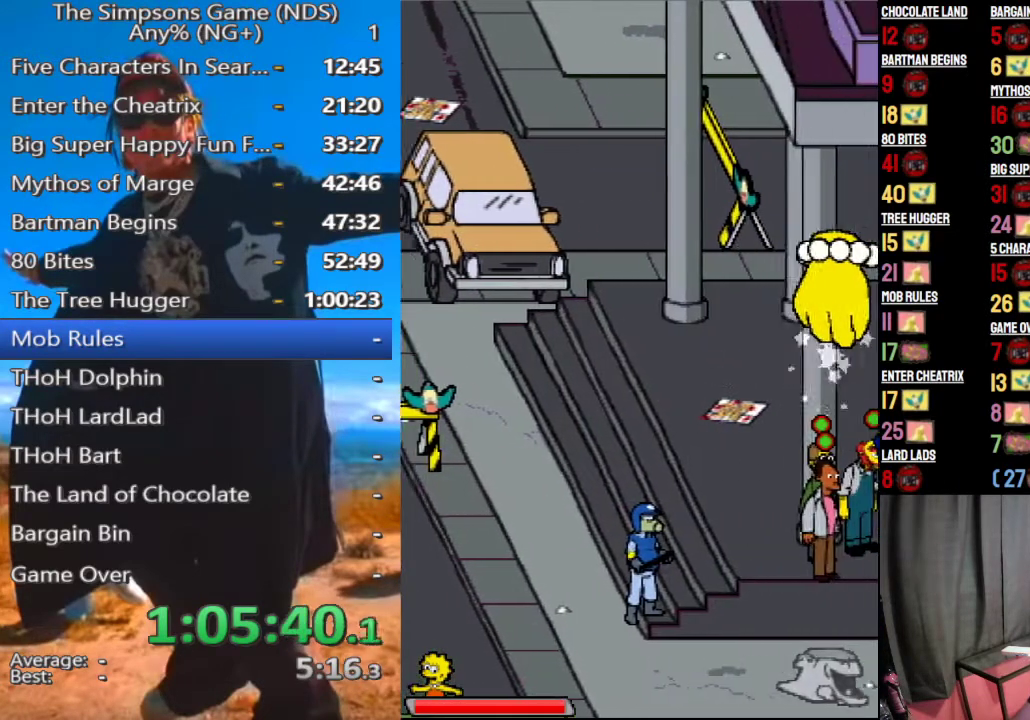
{"buttons": [], "left_stick": "center", "right_stick": "center", "events": []}
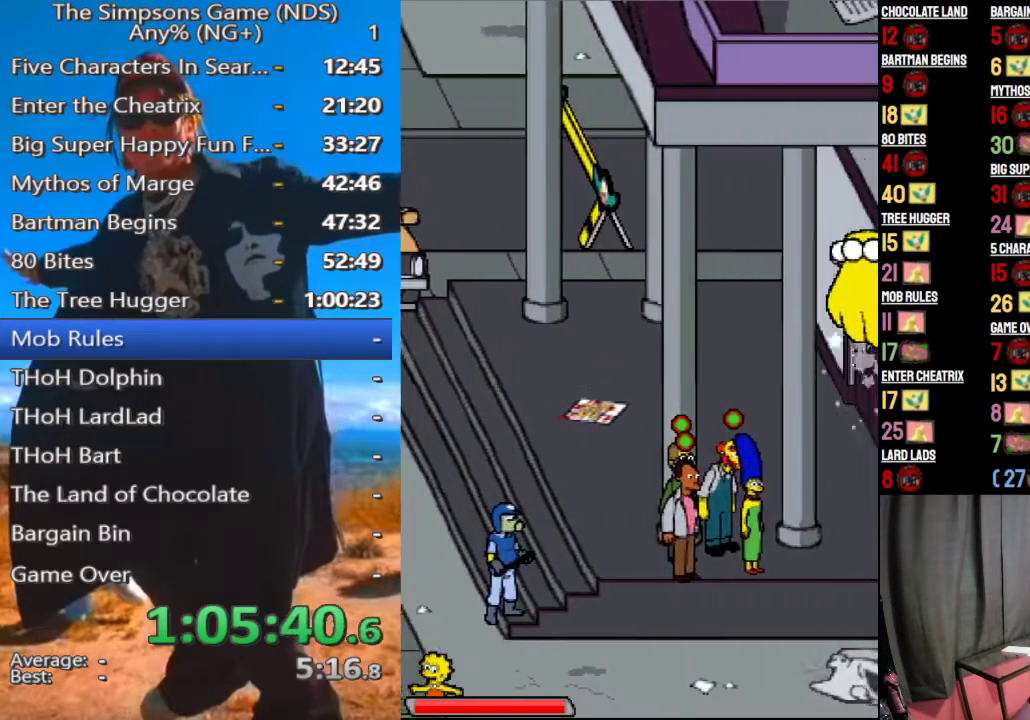
{"buttons": [], "left_stick": "center", "right_stick": "center", "events": []}
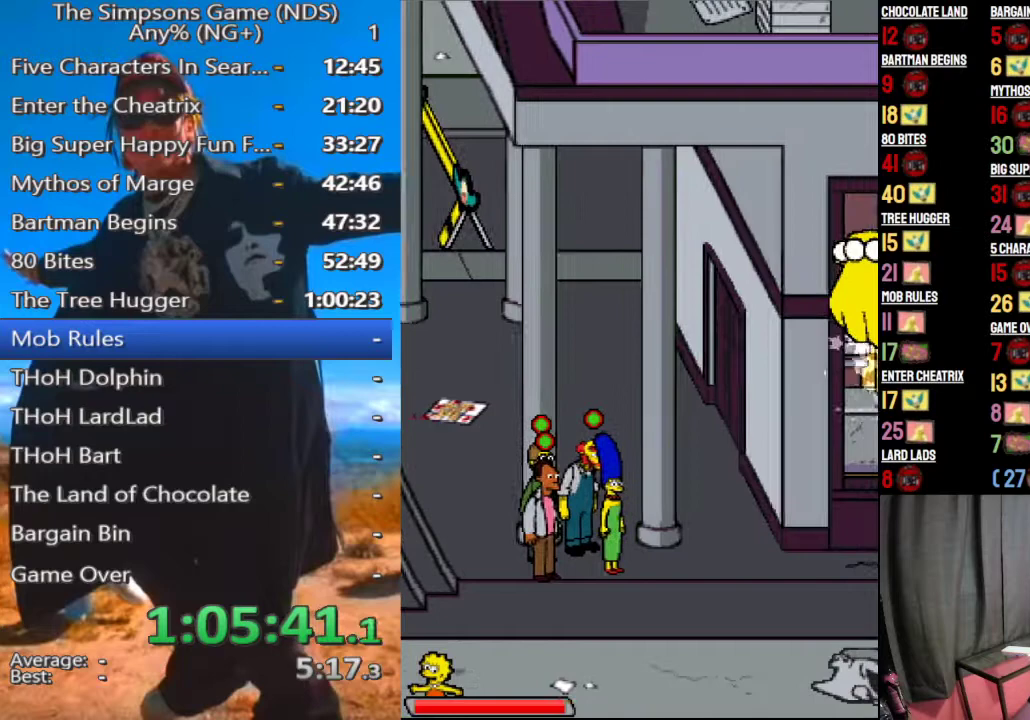
{"buttons": [], "left_stick": "center", "right_stick": "center", "events": []}
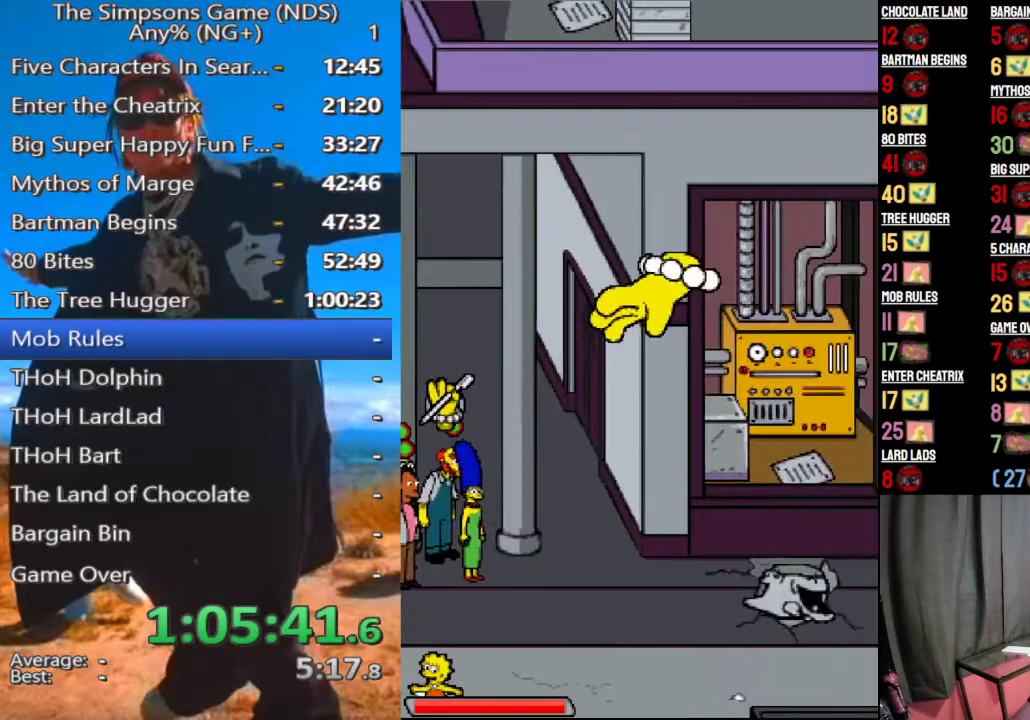
{"buttons": [], "left_stick": "center", "right_stick": "center", "events": []}
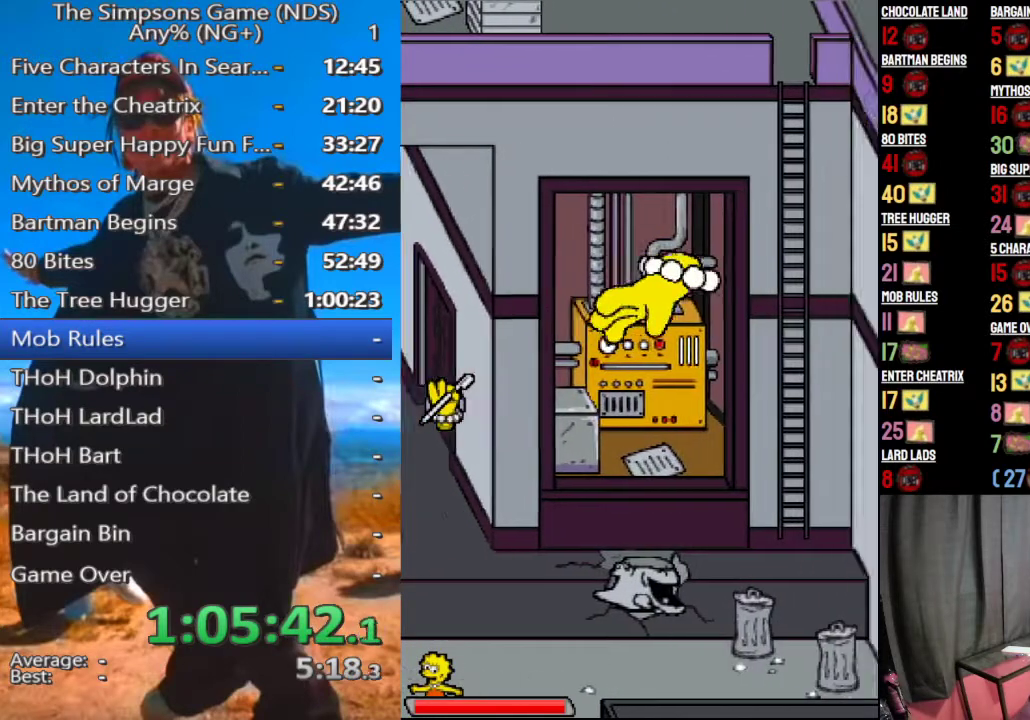
{"buttons": [], "left_stick": "center", "right_stick": "center", "events": [[208, "Y", "down"], [271, "Y", "up"]]}
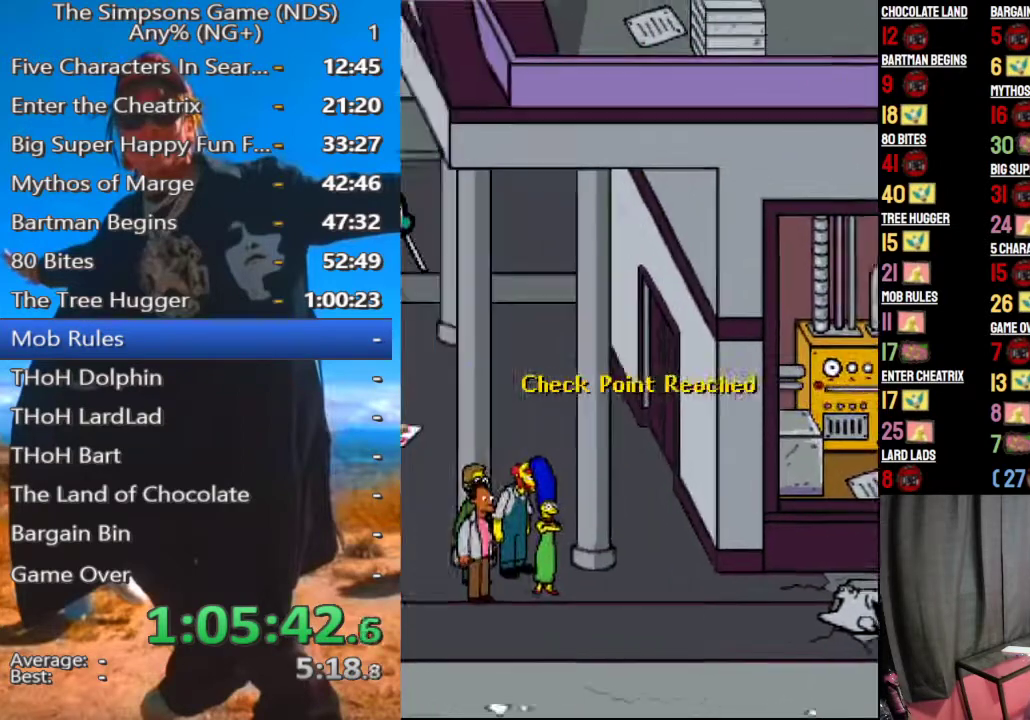
{"buttons": [], "left_stick": "center", "right_stick": "center", "events": []}
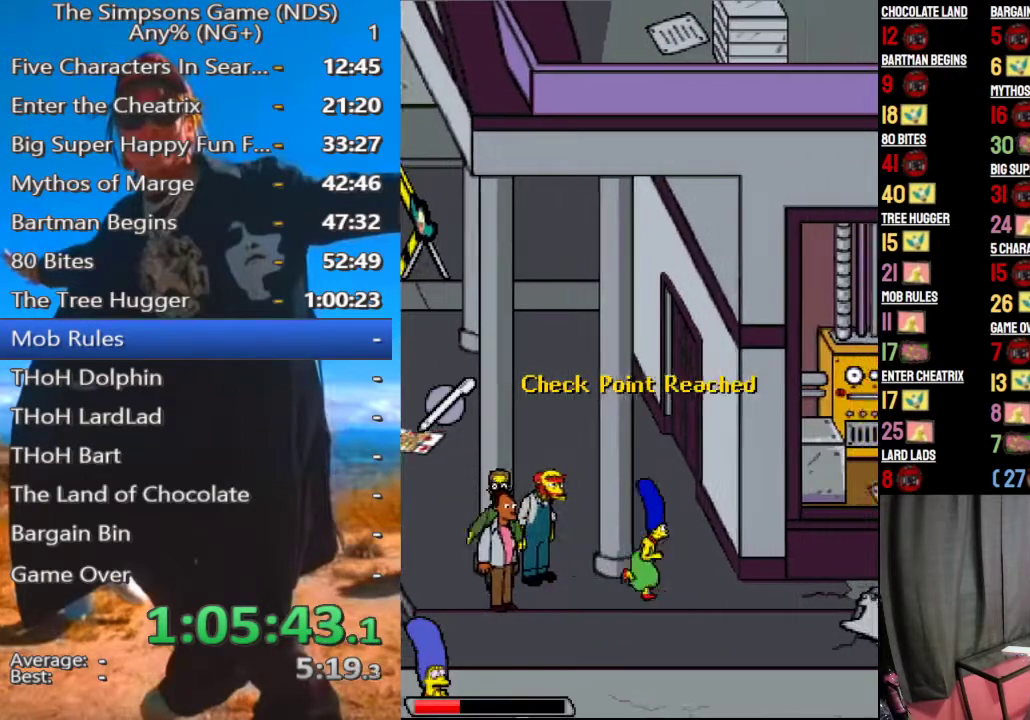
{"buttons": [], "left_stick": "center", "right_stick": "center", "events": []}
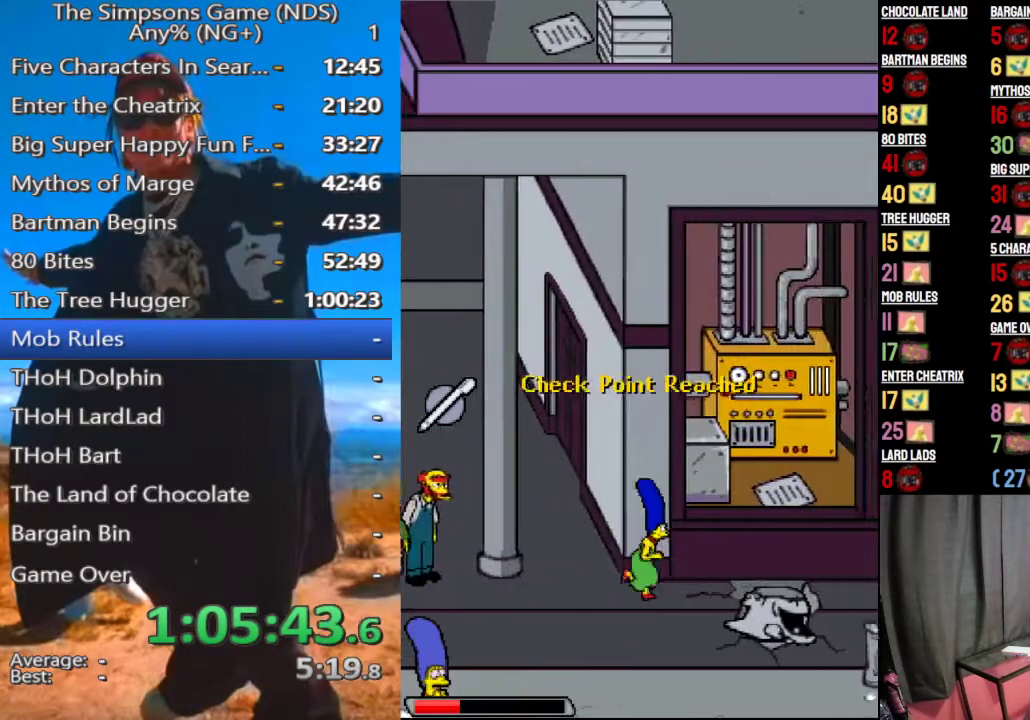
{"buttons": [], "left_stick": "center", "right_stick": "center", "events": []}
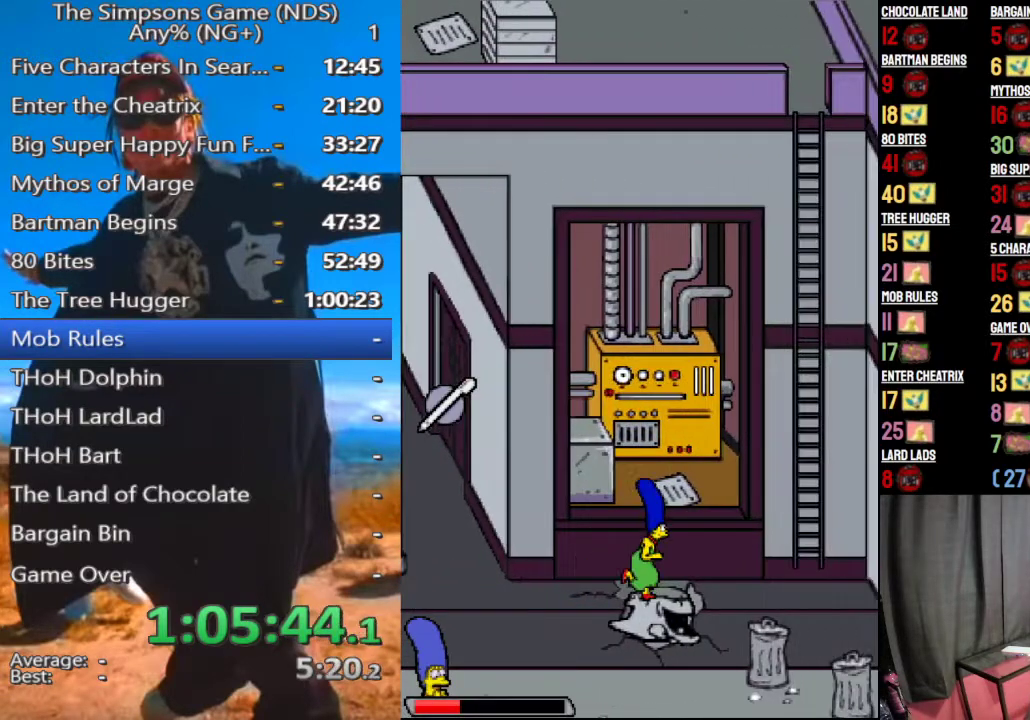
{"buttons": [], "left_stick": "center", "right_stick": "center", "events": []}
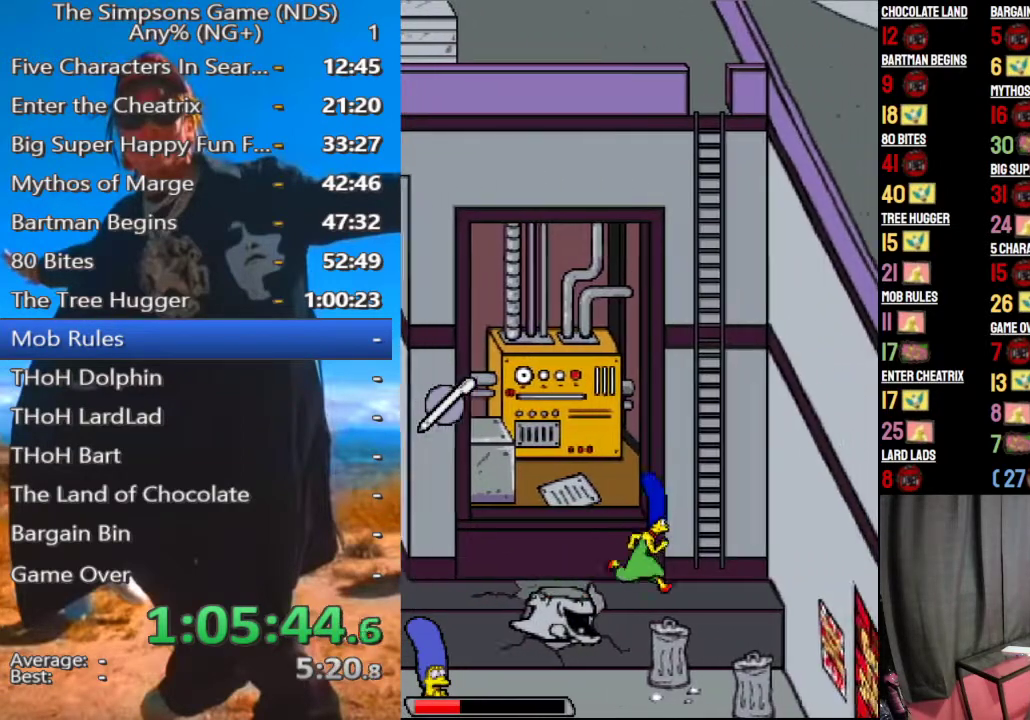
{"buttons": [], "left_stick": "up", "right_stick": "center", "events": [[83, "left_stick", "up"], [146, "left_stick", "up-left"], [250, "left_stick", "up"]]}
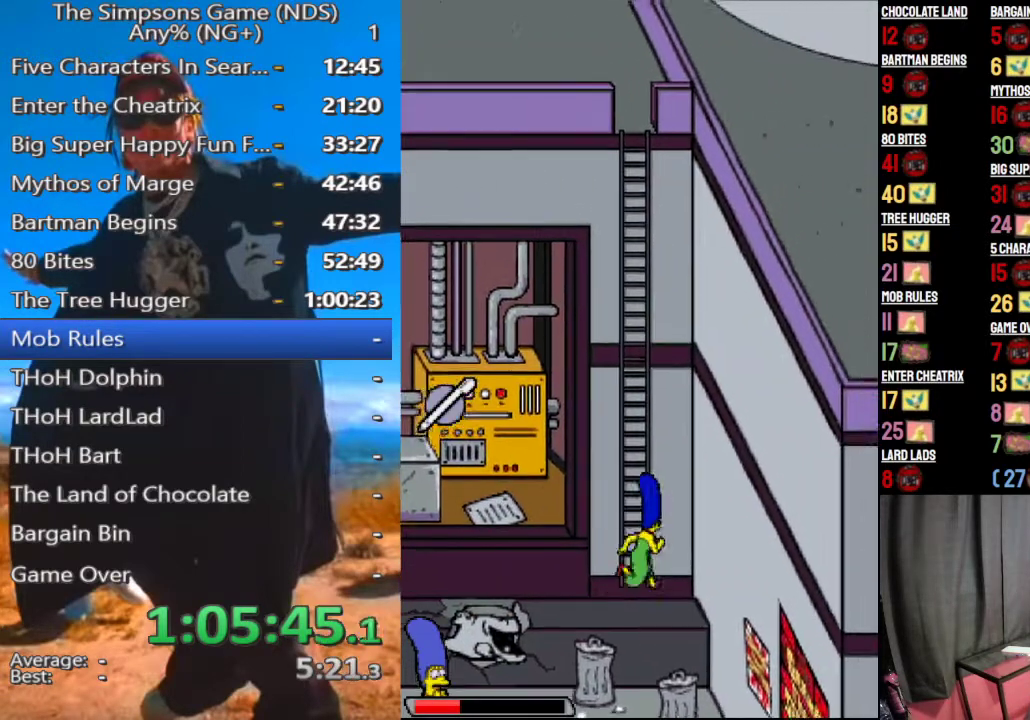
{"buttons": [], "left_stick": "up-left", "right_stick": "center", "events": [[62, "left_stick", "up-left"]]}
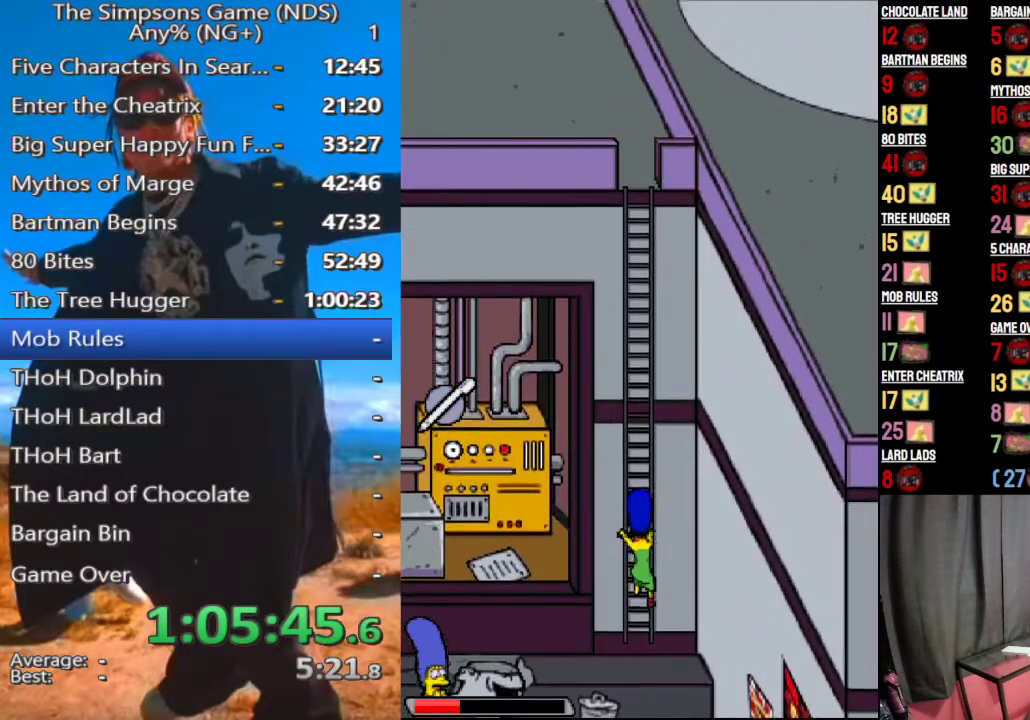
{"buttons": [], "left_stick": "up-left", "right_stick": "center", "events": []}
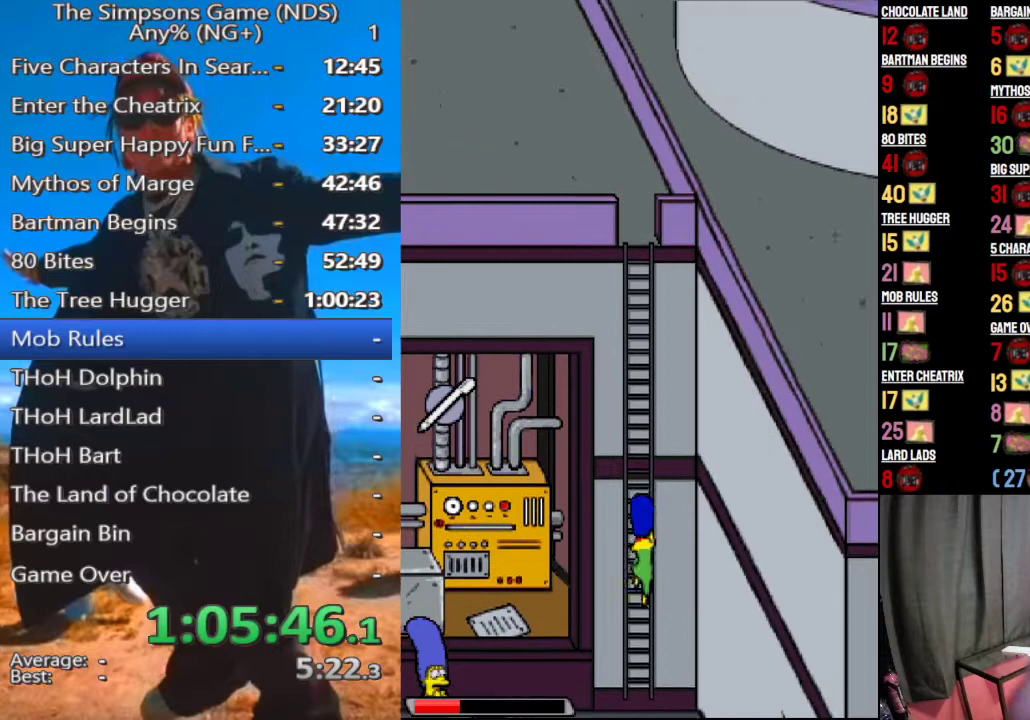
{"buttons": [], "left_stick": "up-left", "right_stick": "center", "events": []}
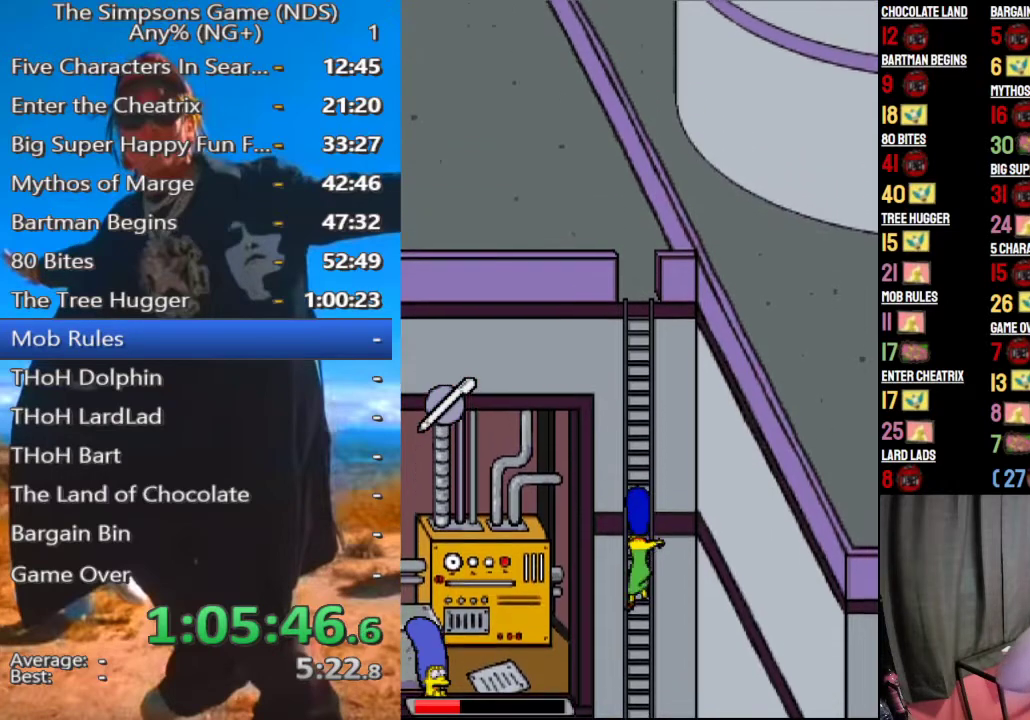
{"buttons": [], "left_stick": "up-left", "right_stick": "center", "events": []}